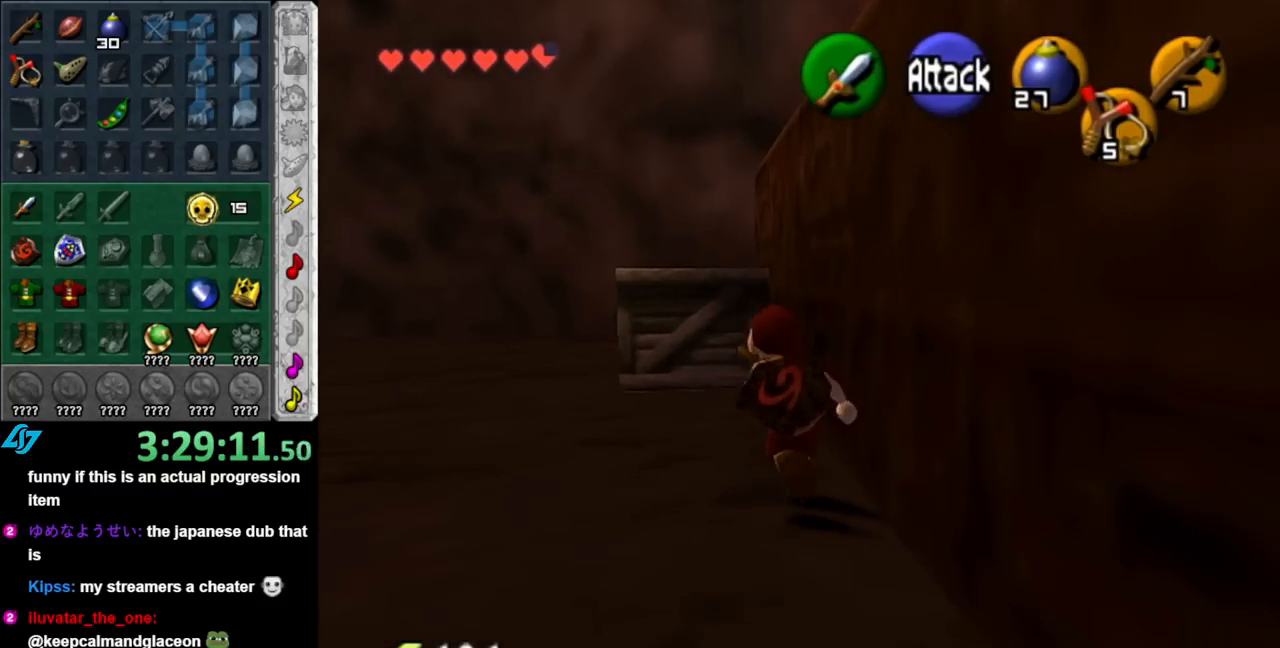
Gameplay with a controller (Nintendo layout); each line is a JSON object with the inputs held at the frame after it. "events" lists button and stick changes between this image and that frame as [ms after this image, input, new state], when the widget could be followed in between. Not read: L2 L3 R2 R3.
{"buttons": [], "left_stick": "up", "right_stick": "center", "events": [[217, "left_stick", "up"]]}
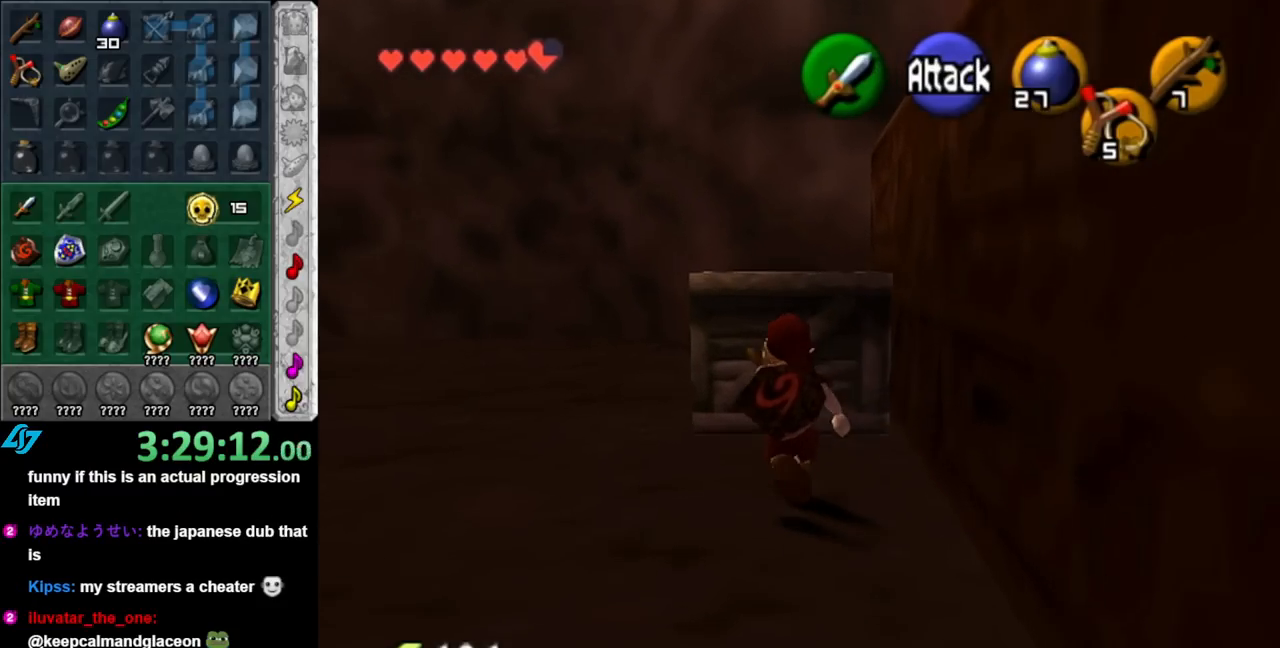
{"buttons": [], "left_stick": "up", "right_stick": "center", "events": [[150, "A", "down"], [283, "A", "up"]]}
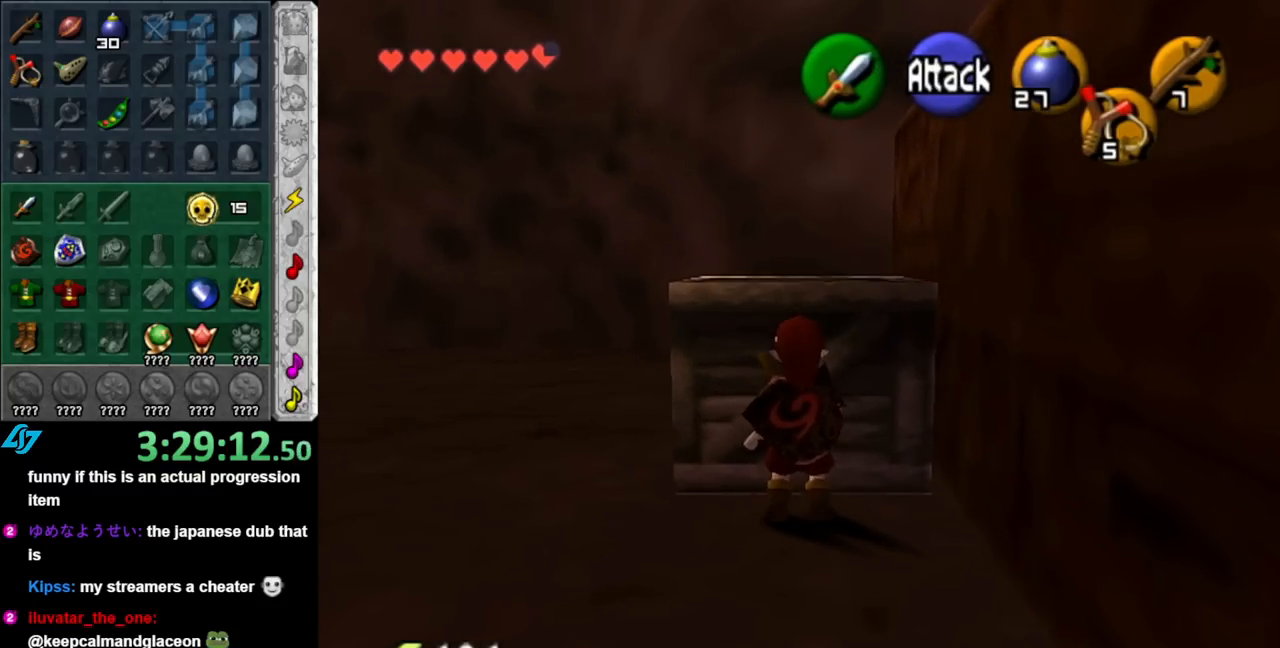
{"buttons": [], "left_stick": "up", "right_stick": "center", "events": []}
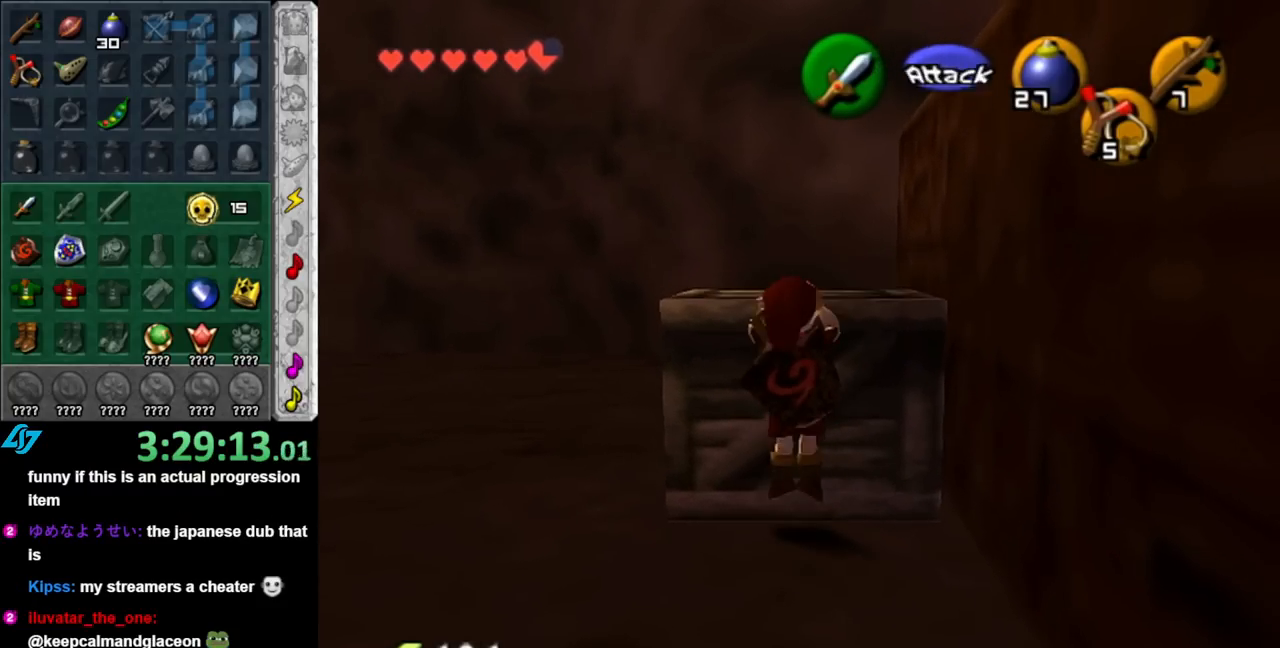
{"buttons": [], "left_stick": "down-right", "right_stick": "center", "events": [[183, "left_stick", "center"], [400, "left_stick", "down-right"]]}
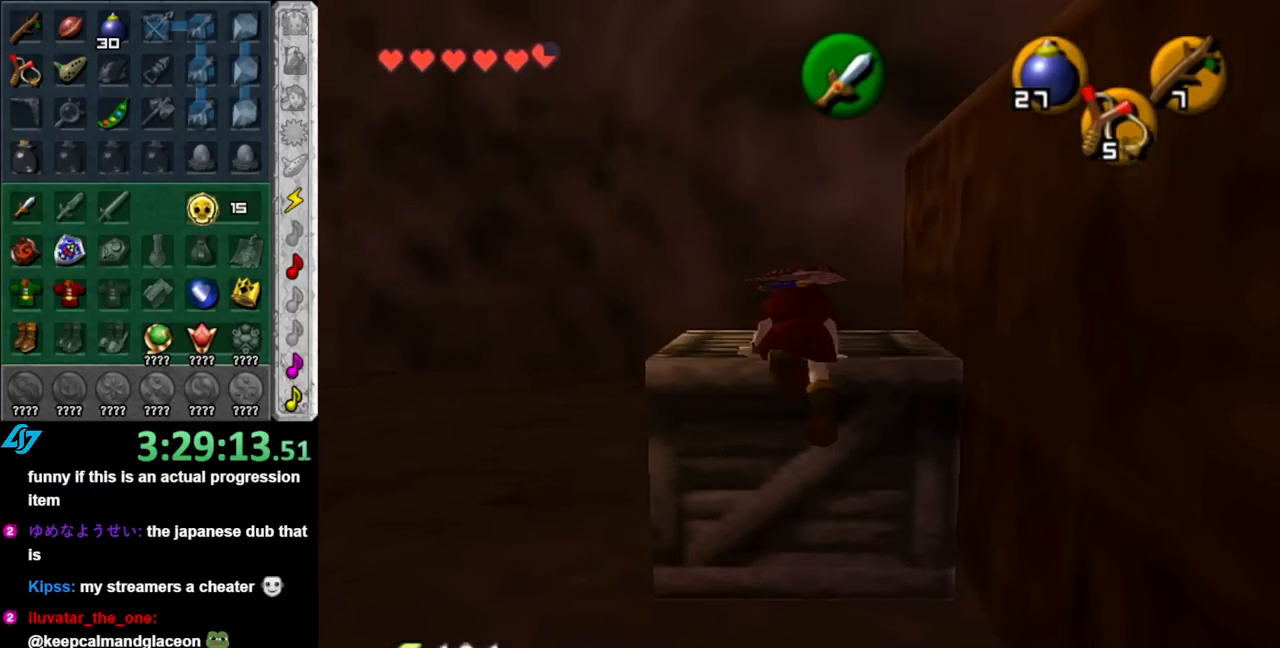
{"buttons": [], "left_stick": "down-right", "right_stick": "center", "events": []}
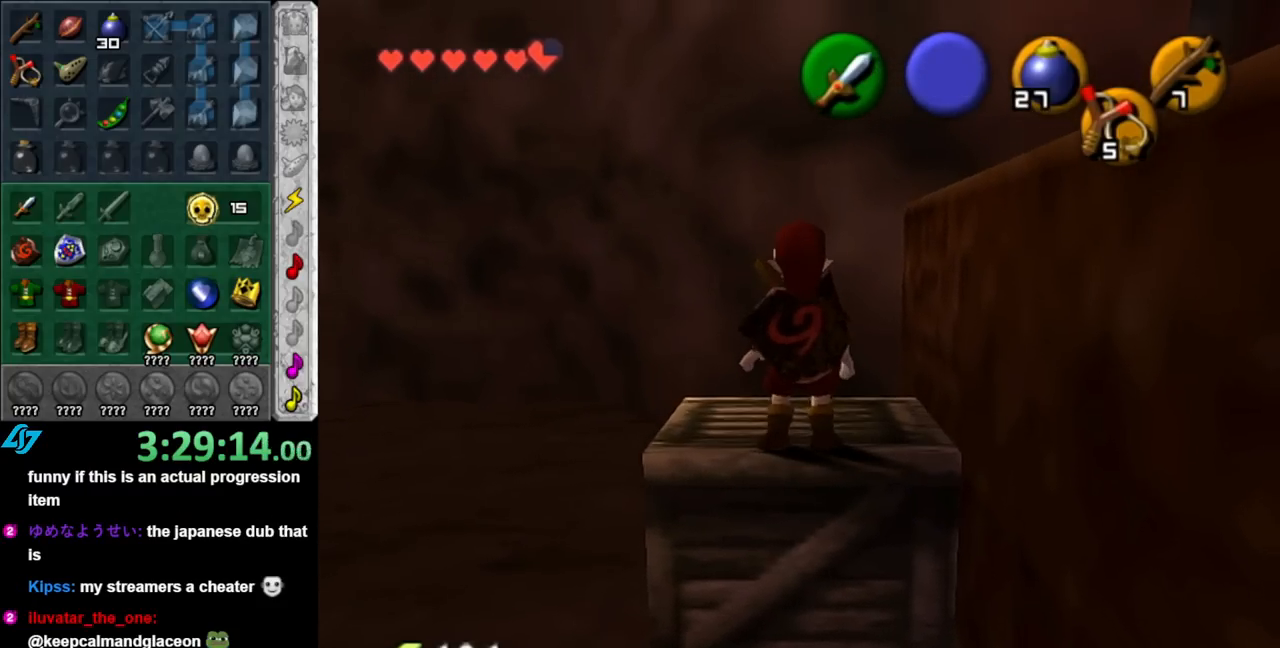
{"buttons": [], "left_stick": "up", "right_stick": "center", "events": [[100, "left_stick", "right"], [217, "L1", "down"], [217, "left_stick", "up-right"], [367, "left_stick", "up"], [433, "L1", "up"]]}
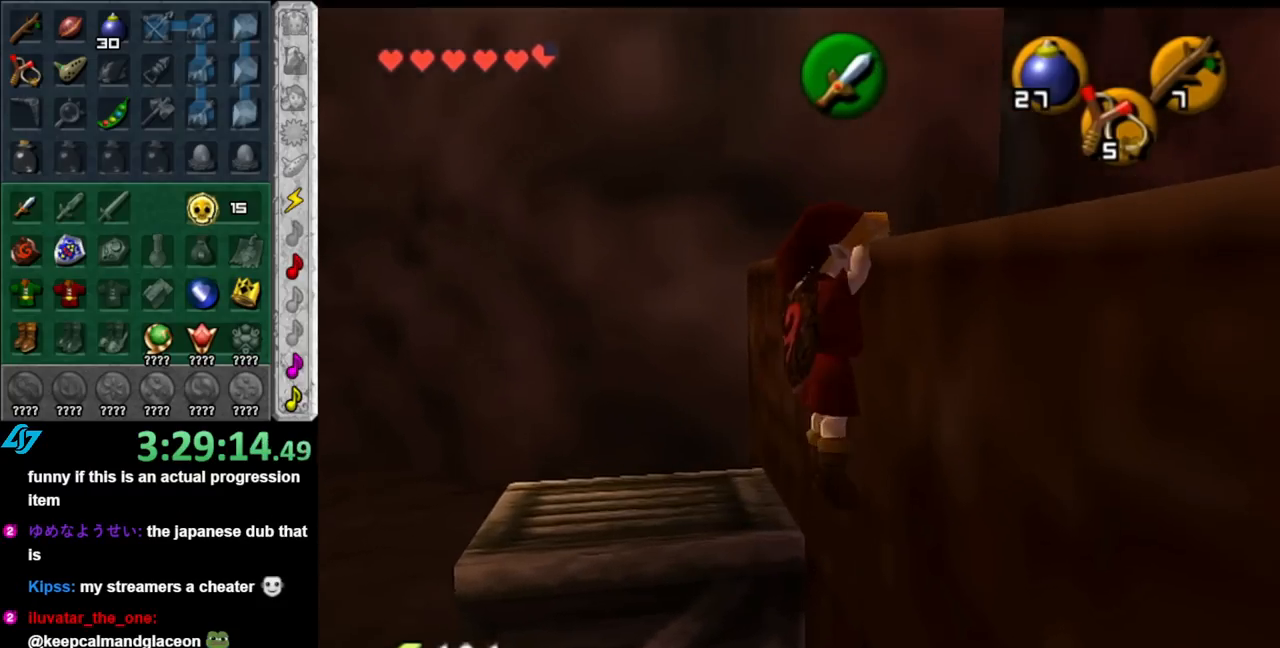
{"buttons": [], "left_stick": "up-right", "right_stick": "center", "events": [[217, "left_stick", "up-right"]]}
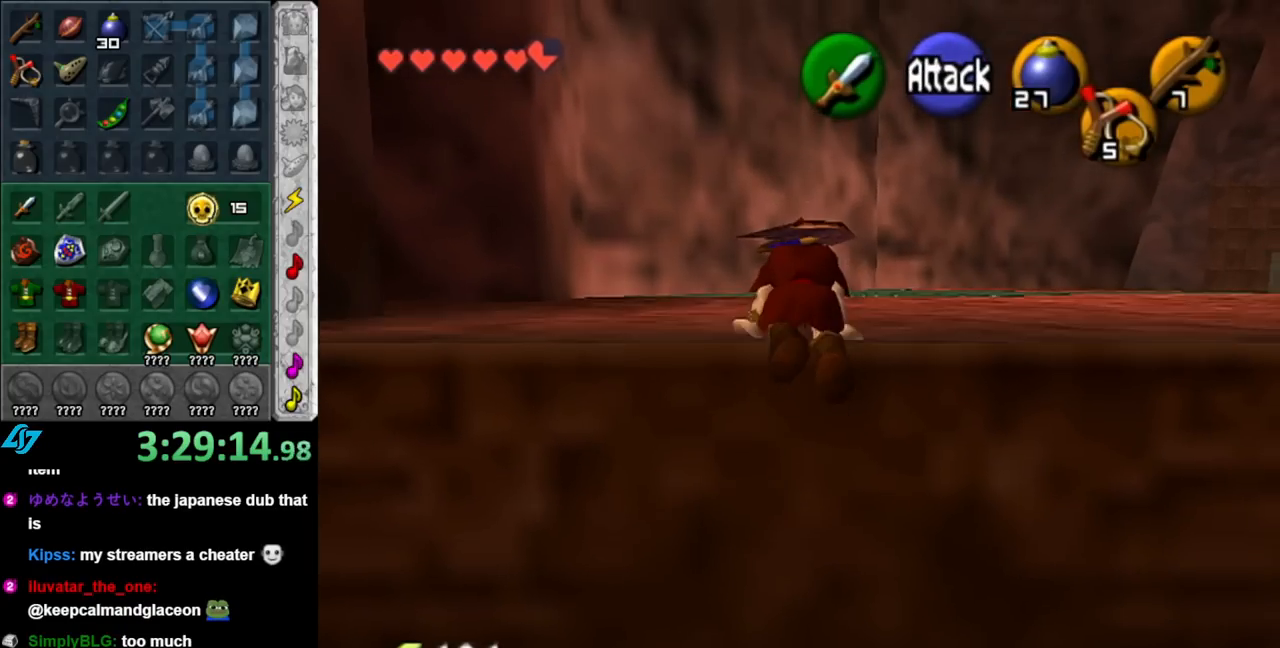
{"buttons": ["L1"], "left_stick": "up-right", "right_stick": "center", "events": [[317, "A", "down"], [433, "L1", "down"], [467, "A", "up"]]}
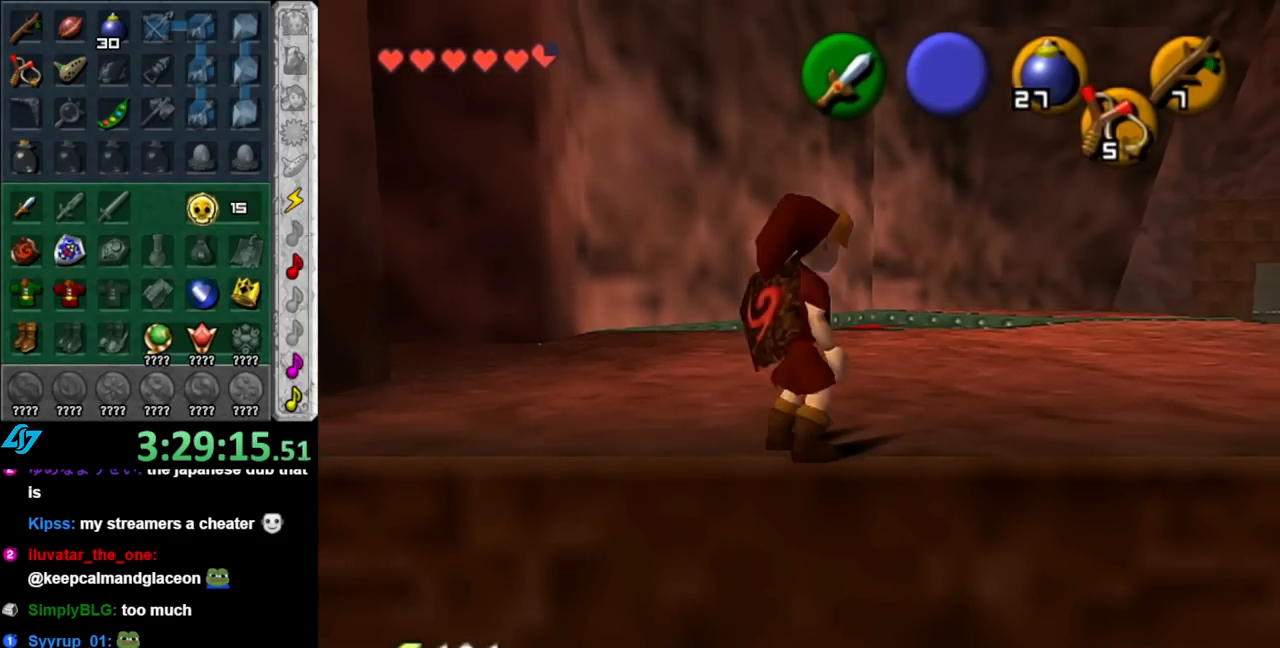
{"buttons": [], "left_stick": "up-right", "right_stick": "center", "events": [[117, "left_stick", "up"], [150, "L1", "up"], [500, "left_stick", "up-right"]]}
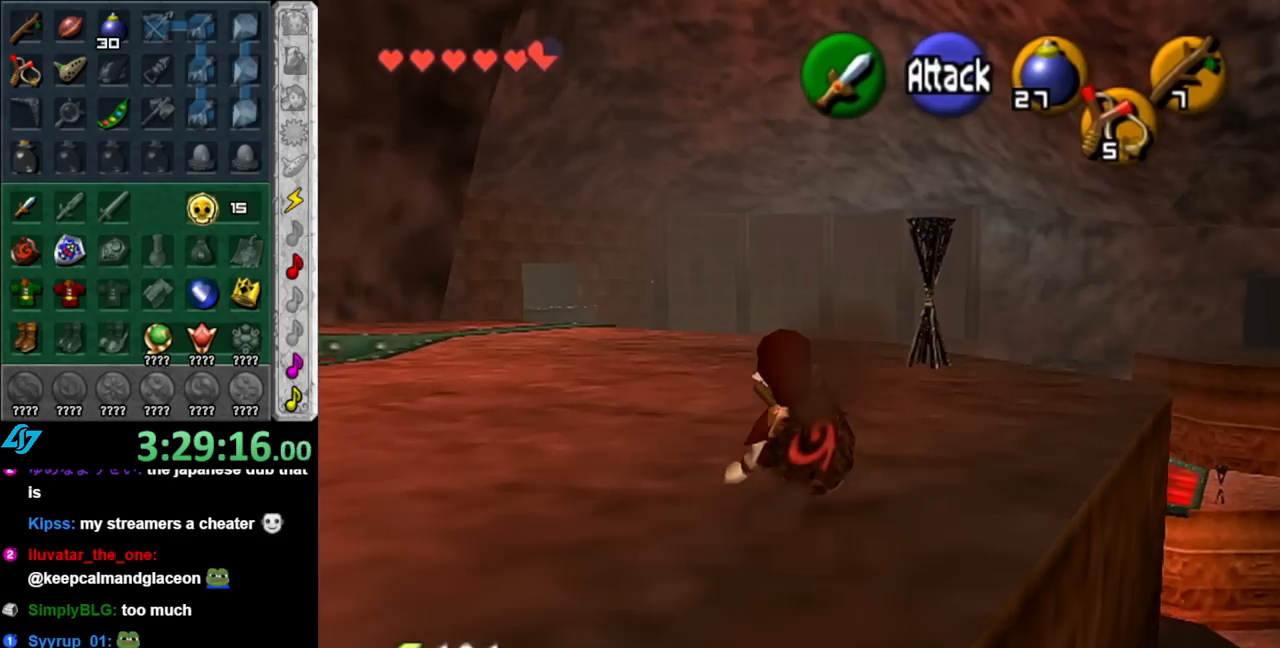
{"buttons": [], "left_stick": "up", "right_stick": "center", "events": [[467, "left_stick", "up"]]}
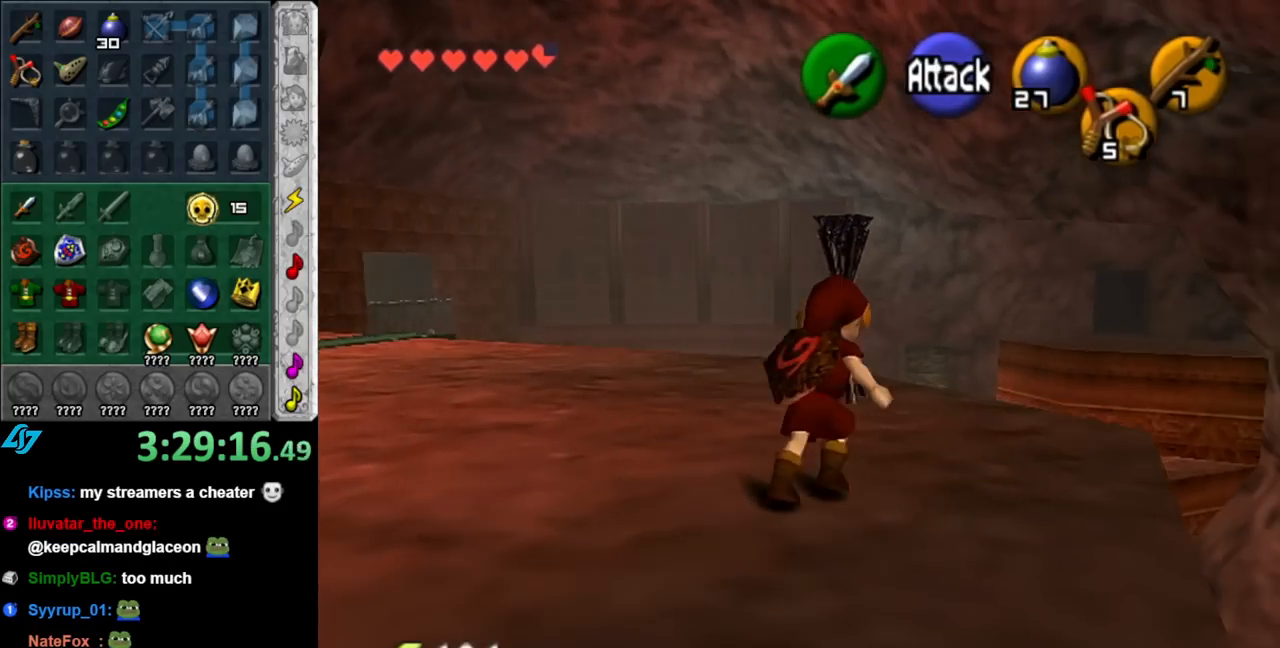
{"buttons": [], "left_stick": "center", "right_stick": "center", "events": [[467, "left_stick", "center"]]}
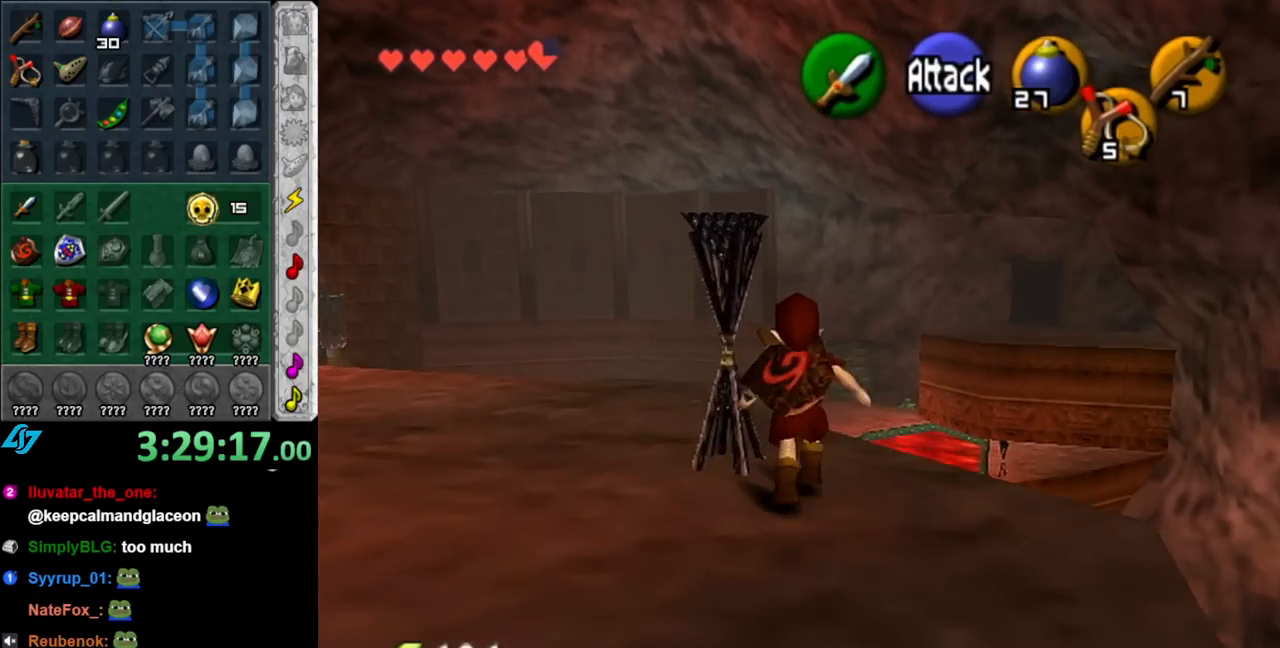
{"buttons": [], "left_stick": "down", "right_stick": "center", "events": [[433, "left_stick", "down"]]}
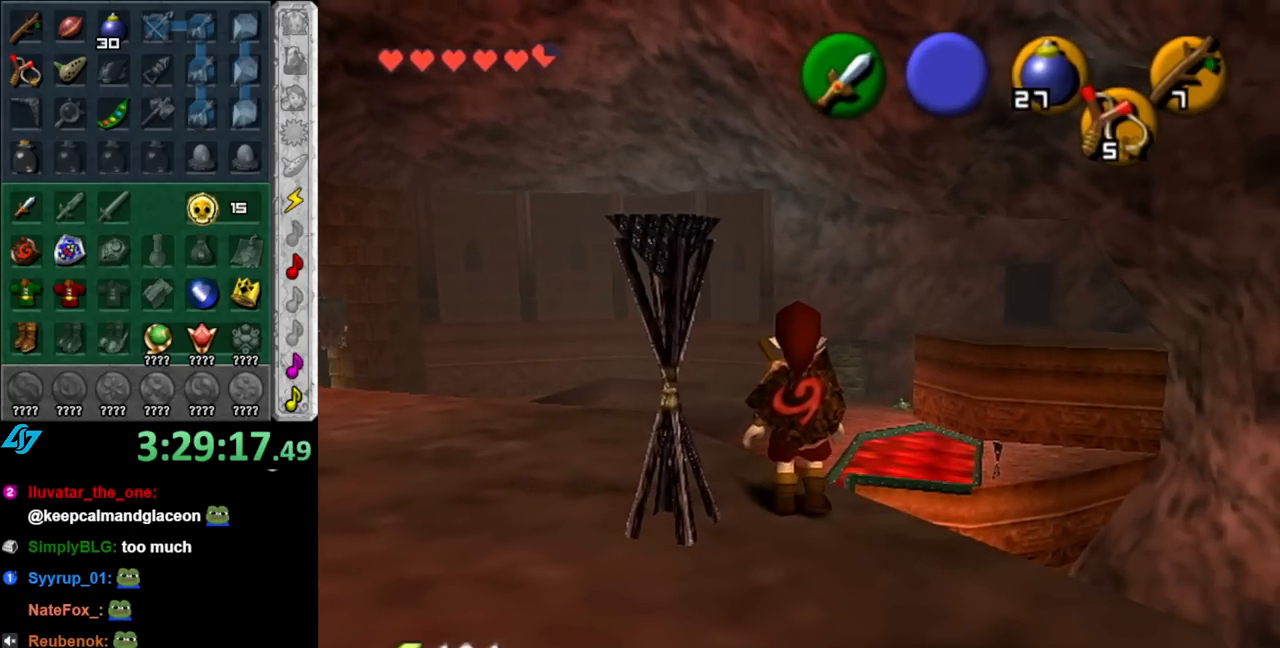
{"buttons": [], "left_stick": "up", "right_stick": "center", "events": [[250, "left_stick", "center"], [400, "left_stick", "up"]]}
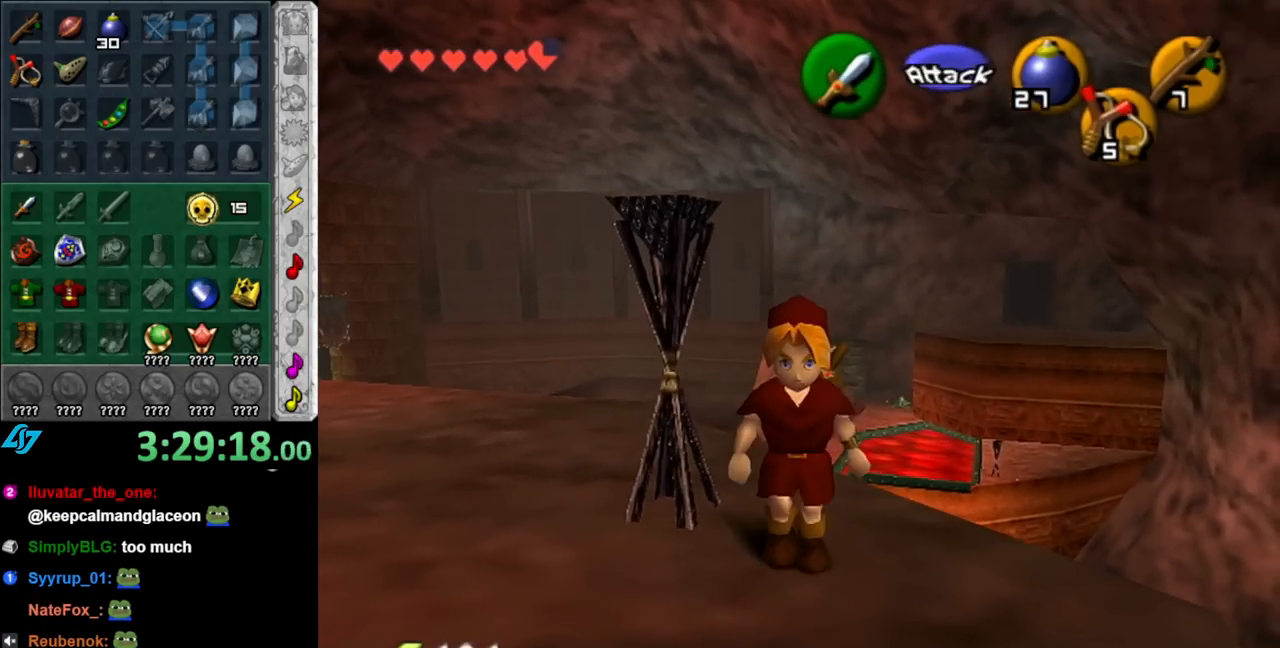
{"buttons": [], "left_stick": "center", "right_stick": "up", "events": [[333, "left_stick", "center"], [500, "right_stick", "up"]]}
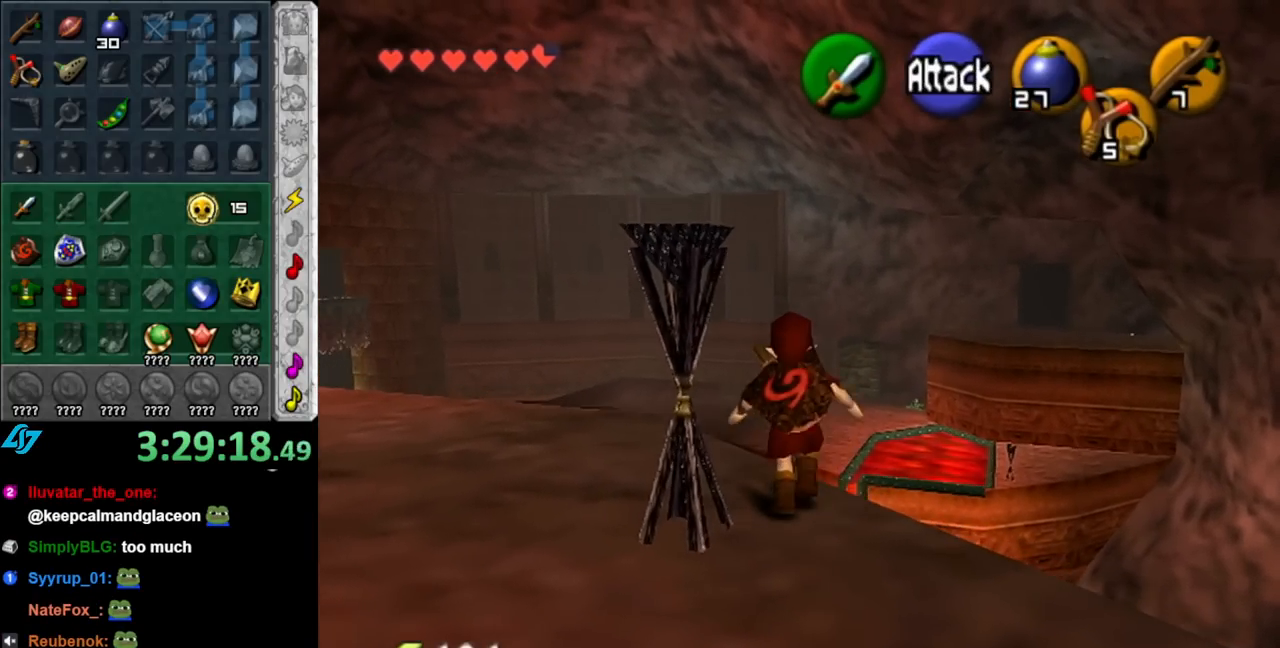
{"buttons": [], "left_stick": "up", "right_stick": "center", "events": [[133, "right_stick", "center"], [183, "left_stick", "up"]]}
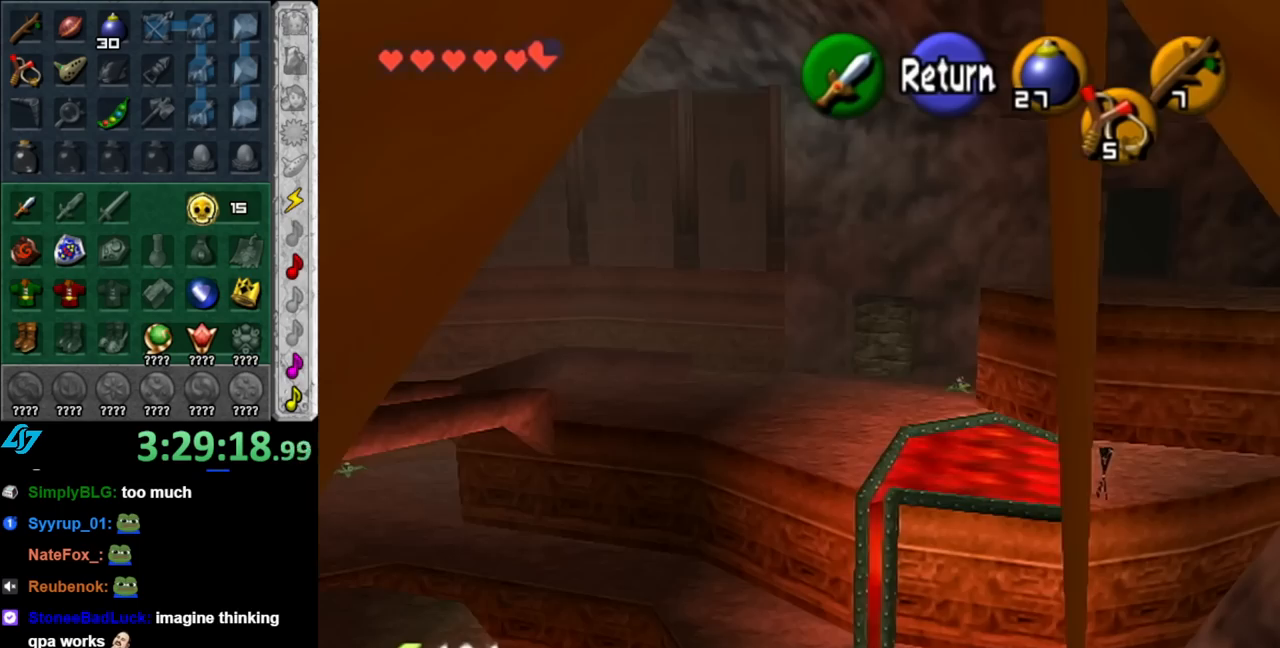
{"buttons": [], "left_stick": "up", "right_stick": "center", "events": []}
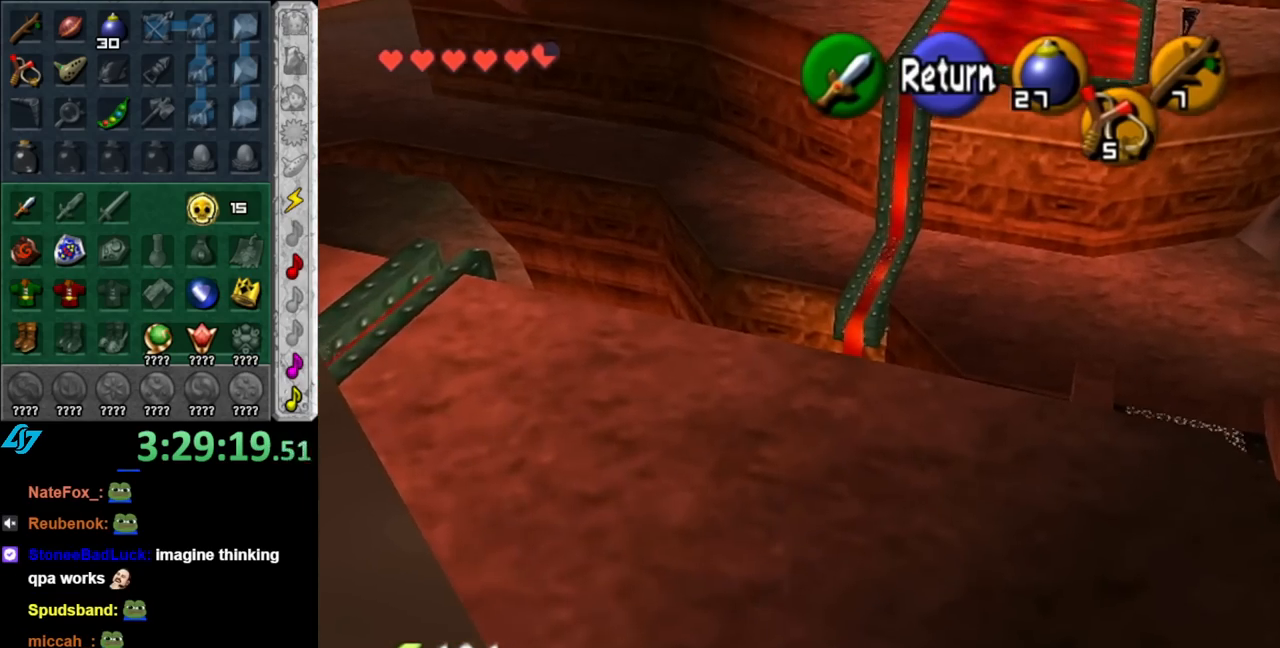
{"buttons": [], "left_stick": "down", "right_stick": "center", "events": [[100, "A", "down"], [133, "left_stick", "center"], [217, "A", "up"], [317, "left_stick", "down"]]}
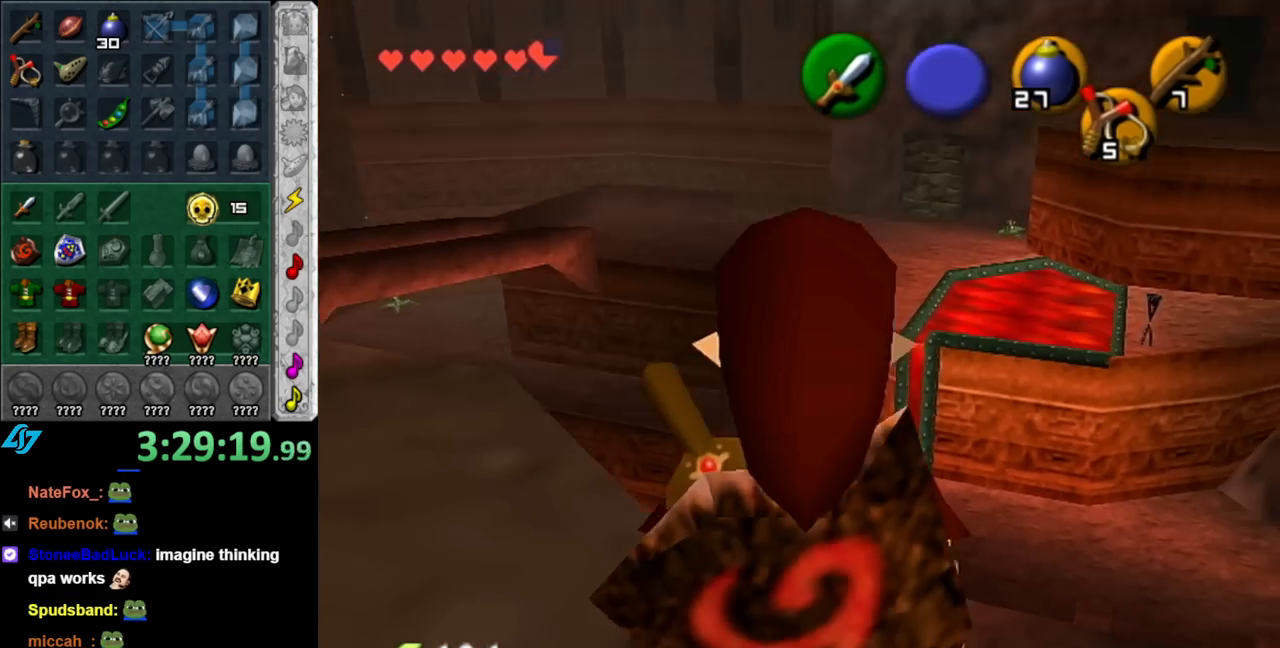
{"buttons": [], "left_stick": "center", "right_stick": "center", "events": [[150, "left_stick", "center"]]}
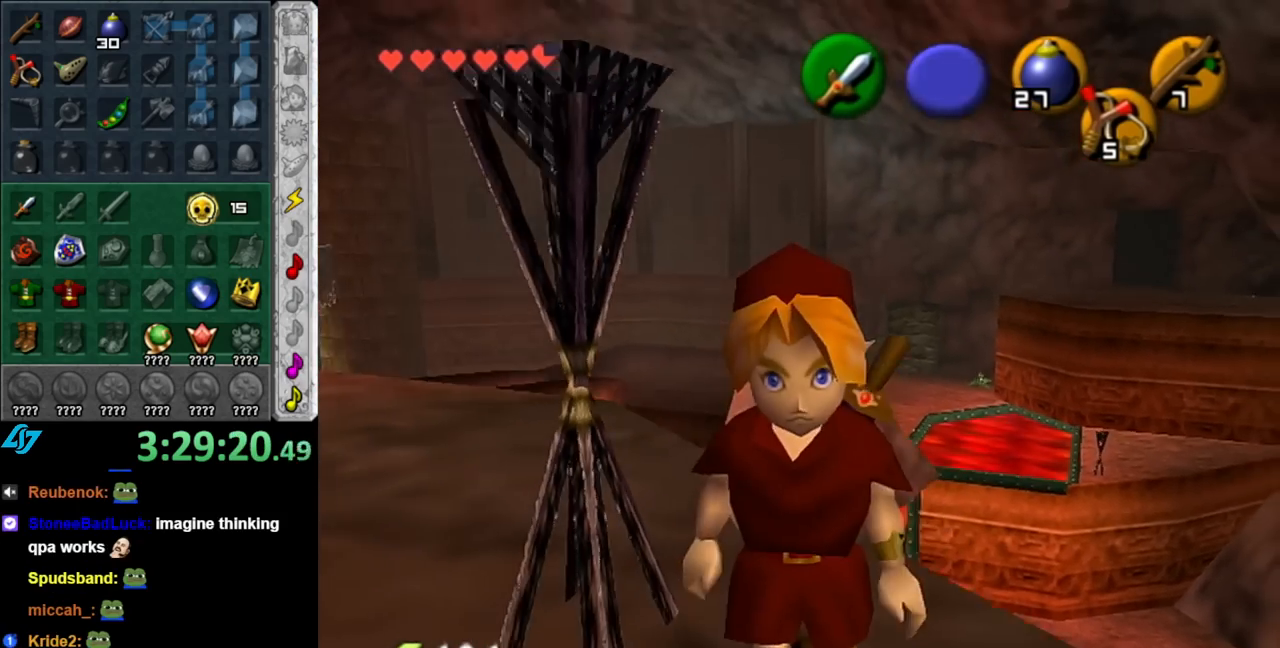
{"buttons": [], "left_stick": "up-left", "right_stick": "center", "events": [[67, "X", "down"], [117, "left_stick", "up-left"], [183, "X", "up"], [317, "left_stick", "up"], [500, "left_stick", "up-left"]]}
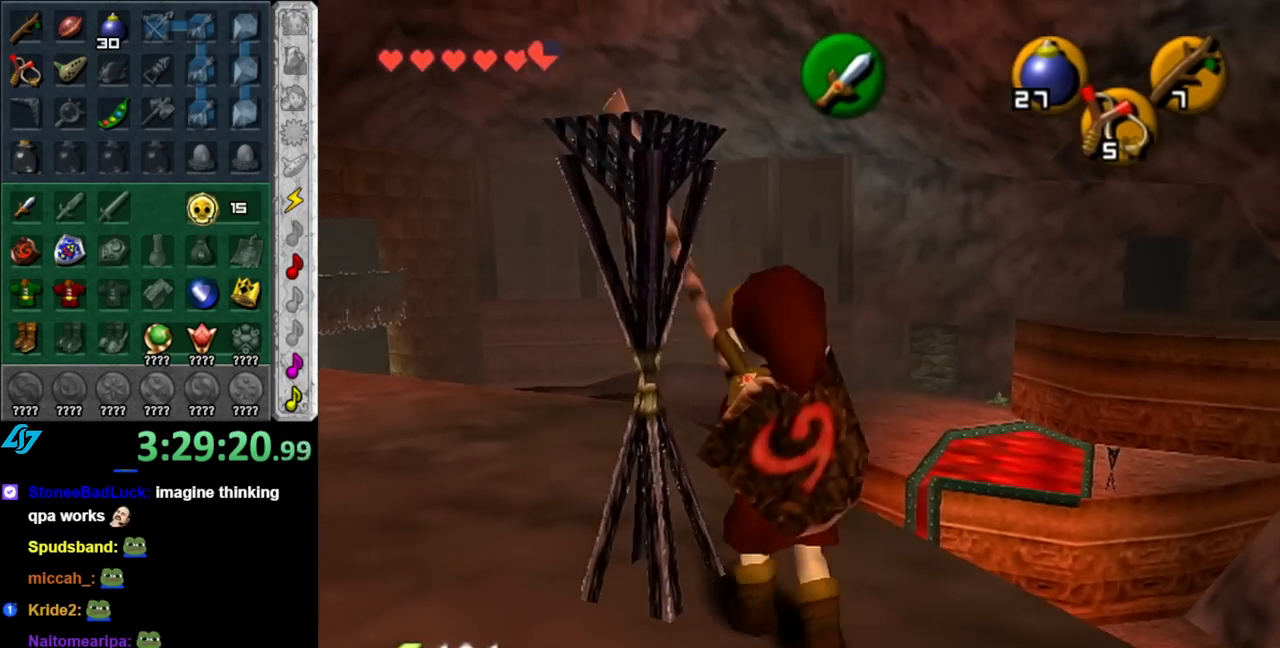
{"buttons": ["A"], "left_stick": "up-left", "right_stick": "center", "events": [[433, "A", "down"]]}
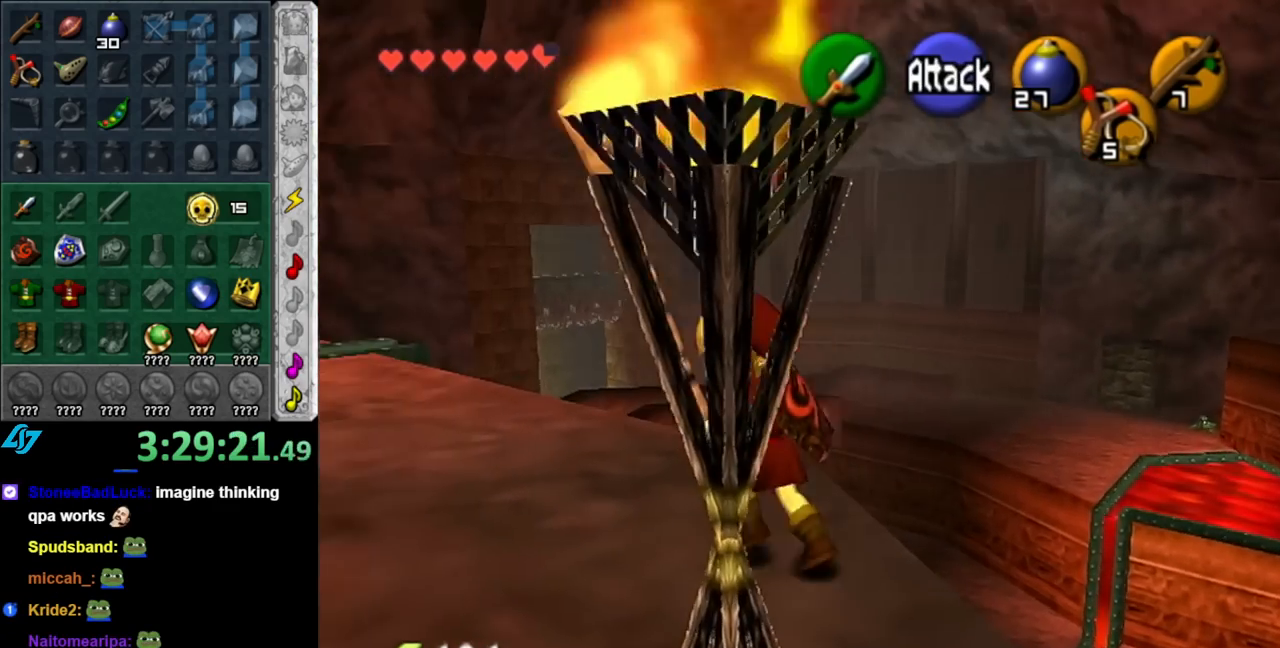
{"buttons": [], "left_stick": "up-left", "right_stick": "center", "events": [[67, "A", "up"], [133, "A", "down"], [250, "A", "up"]]}
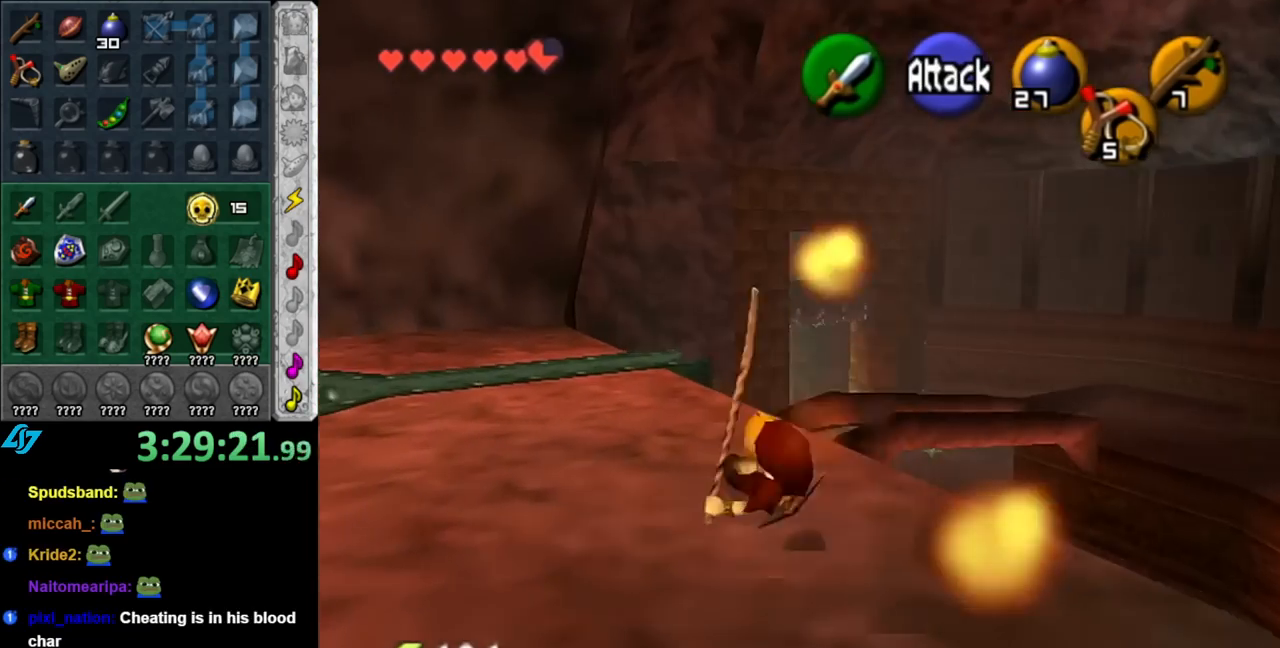
{"buttons": ["A"], "left_stick": "up-left", "right_stick": "center", "events": [[217, "A", "down"], [383, "A", "up"], [500, "A", "down"]]}
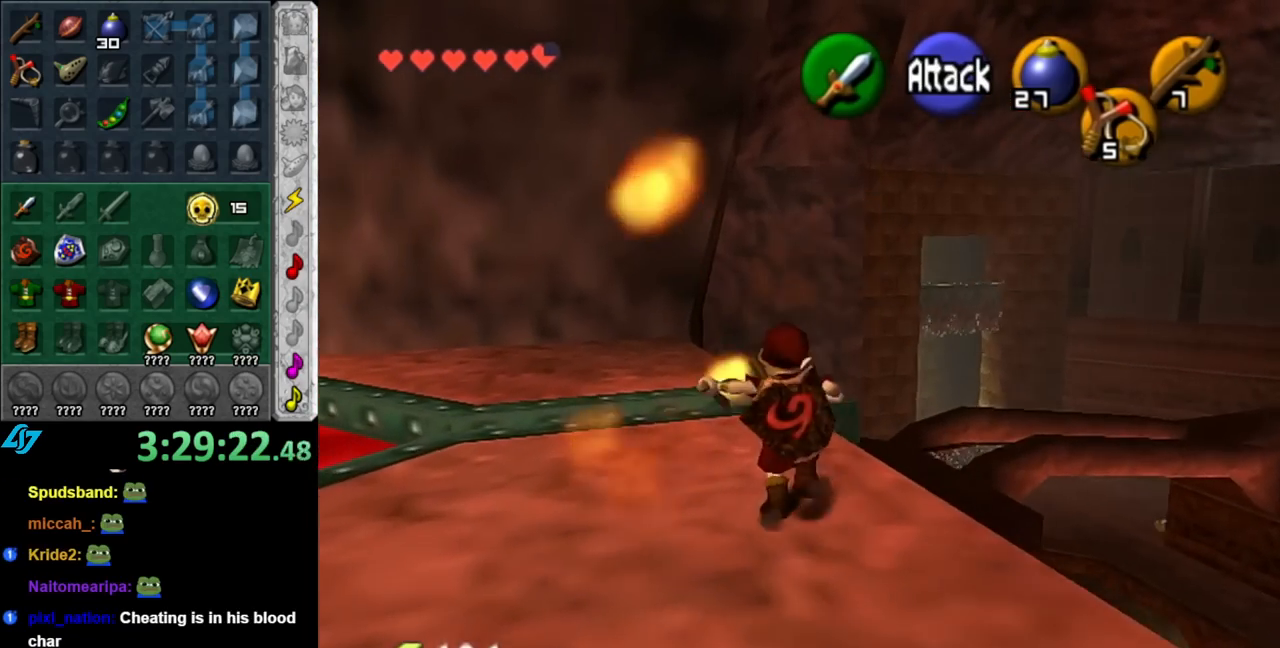
{"buttons": [], "left_stick": "up", "right_stick": "center", "events": [[117, "A", "up"], [217, "left_stick", "up"]]}
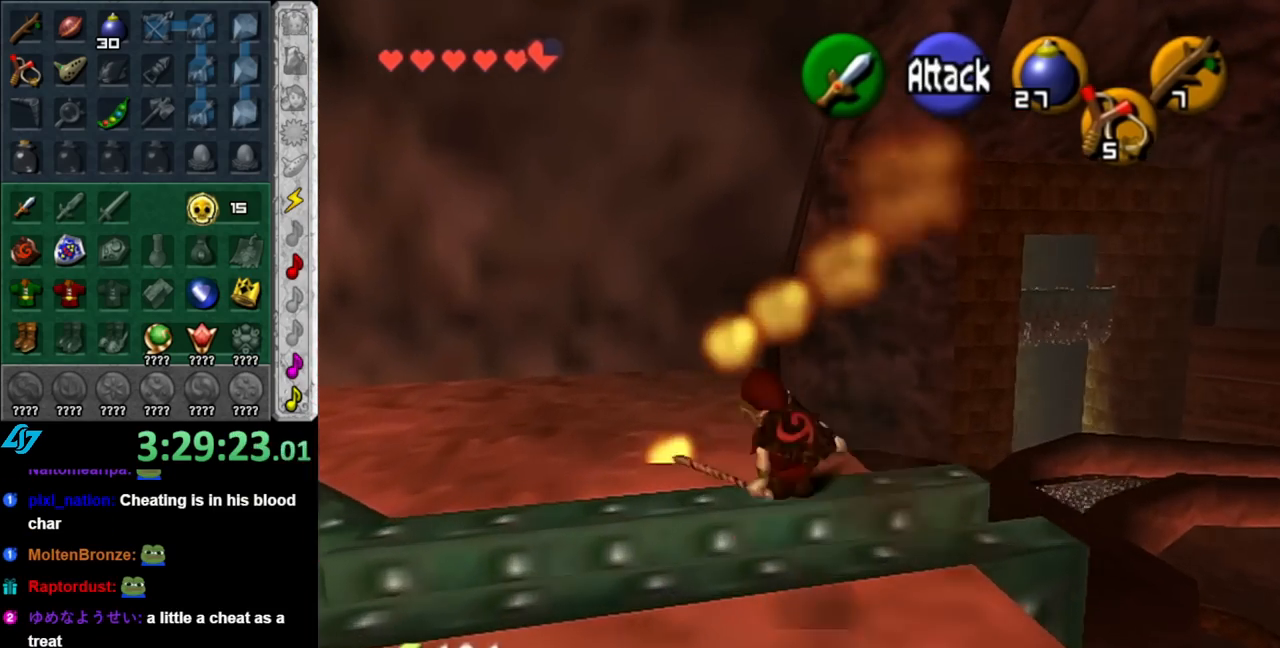
{"buttons": ["A"], "left_stick": "up-right", "right_stick": "center", "events": [[333, "left_stick", "up-right"], [500, "A", "down"]]}
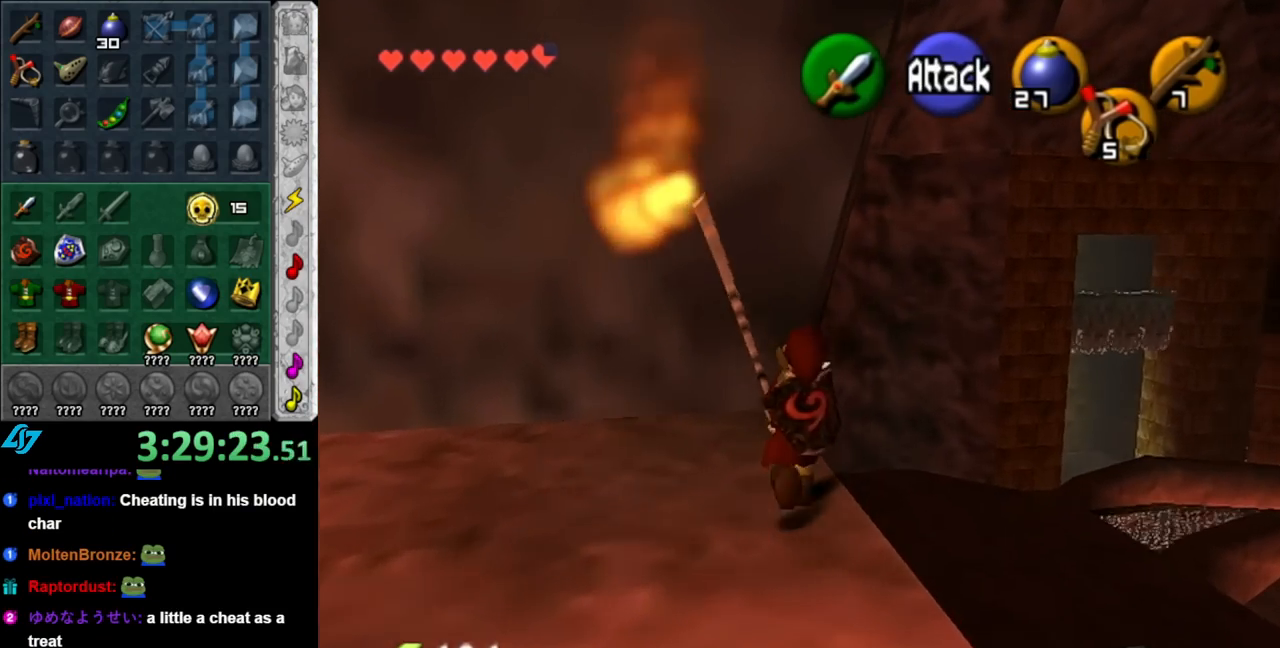
{"buttons": [], "left_stick": "up", "right_stick": "center", "events": [[100, "A", "up"], [150, "A", "down"], [250, "left_stick", "up"], [317, "A", "up"]]}
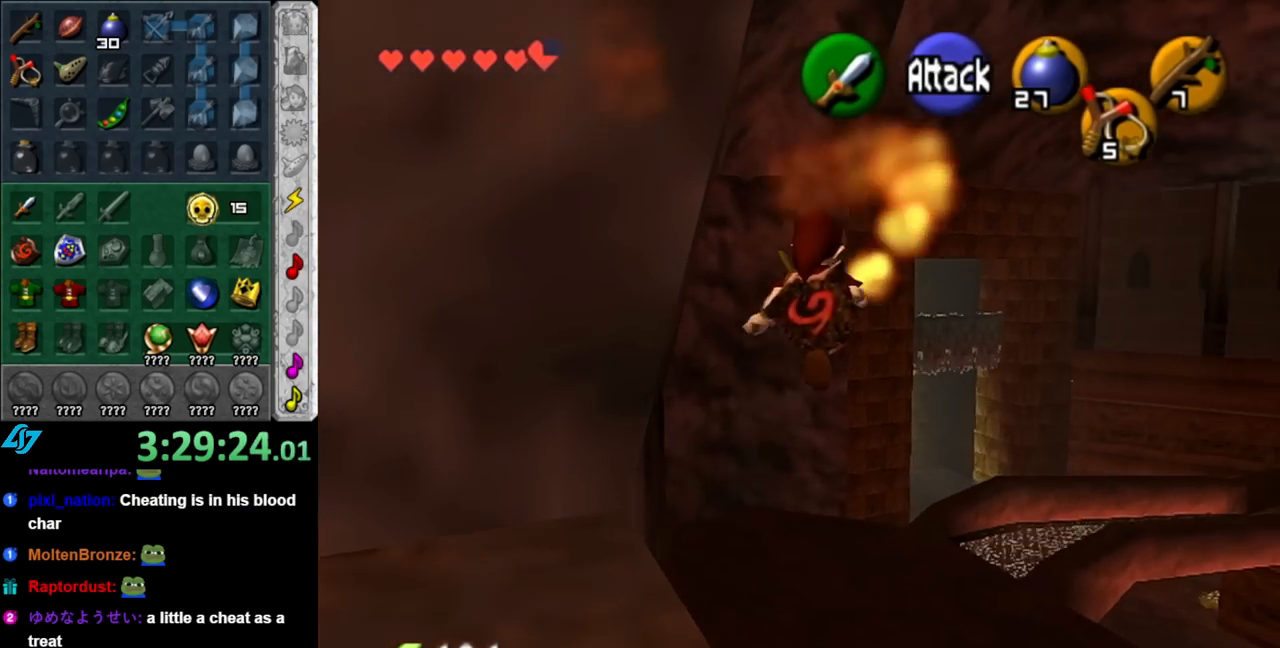
{"buttons": [], "left_stick": "up", "right_stick": "center", "events": []}
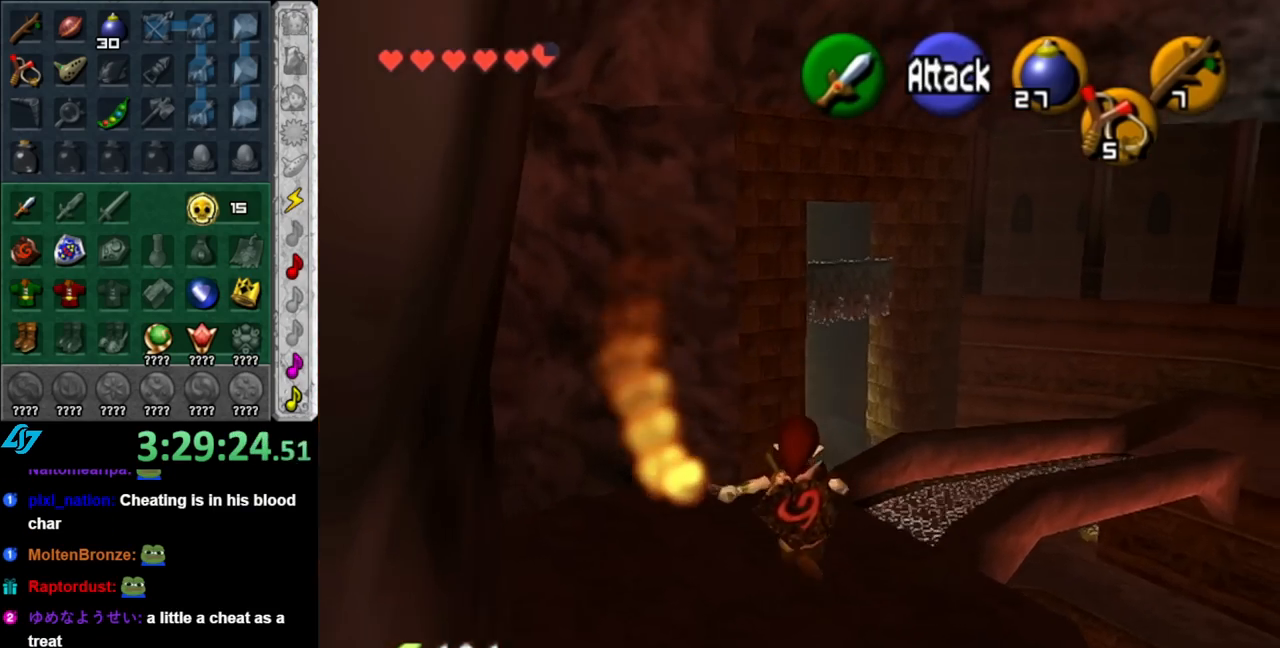
{"buttons": [], "left_stick": "up", "right_stick": "center", "events": []}
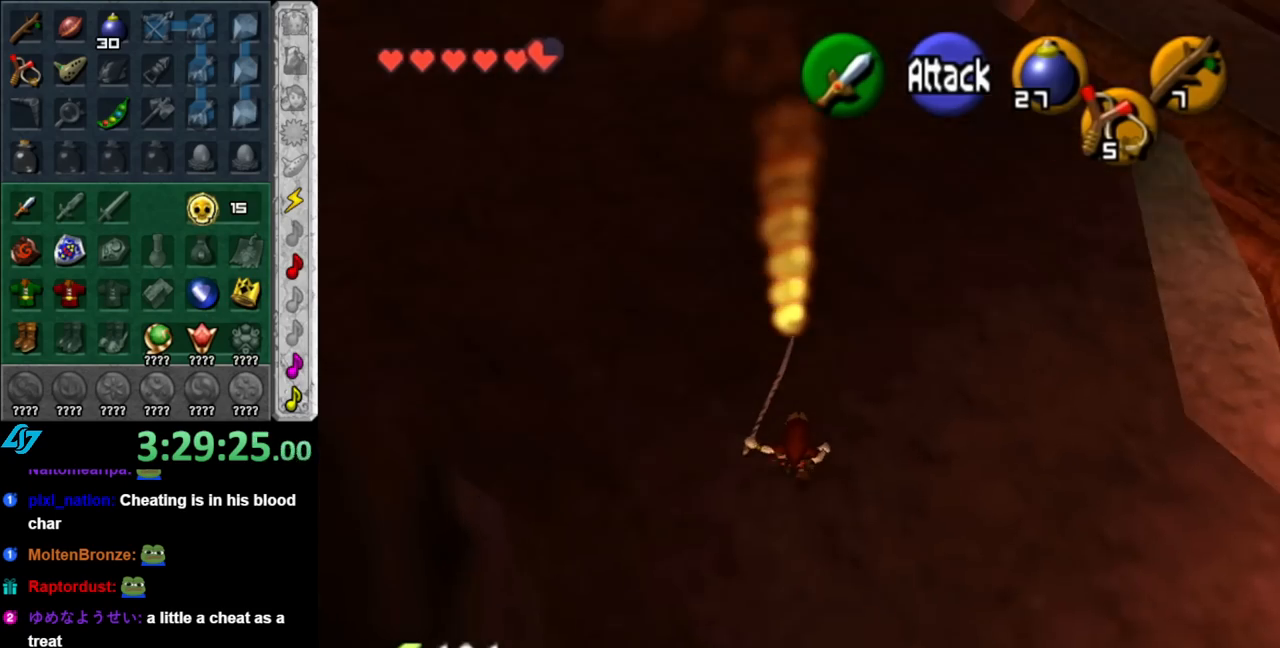
{"buttons": [], "left_stick": "up", "right_stick": "center", "events": []}
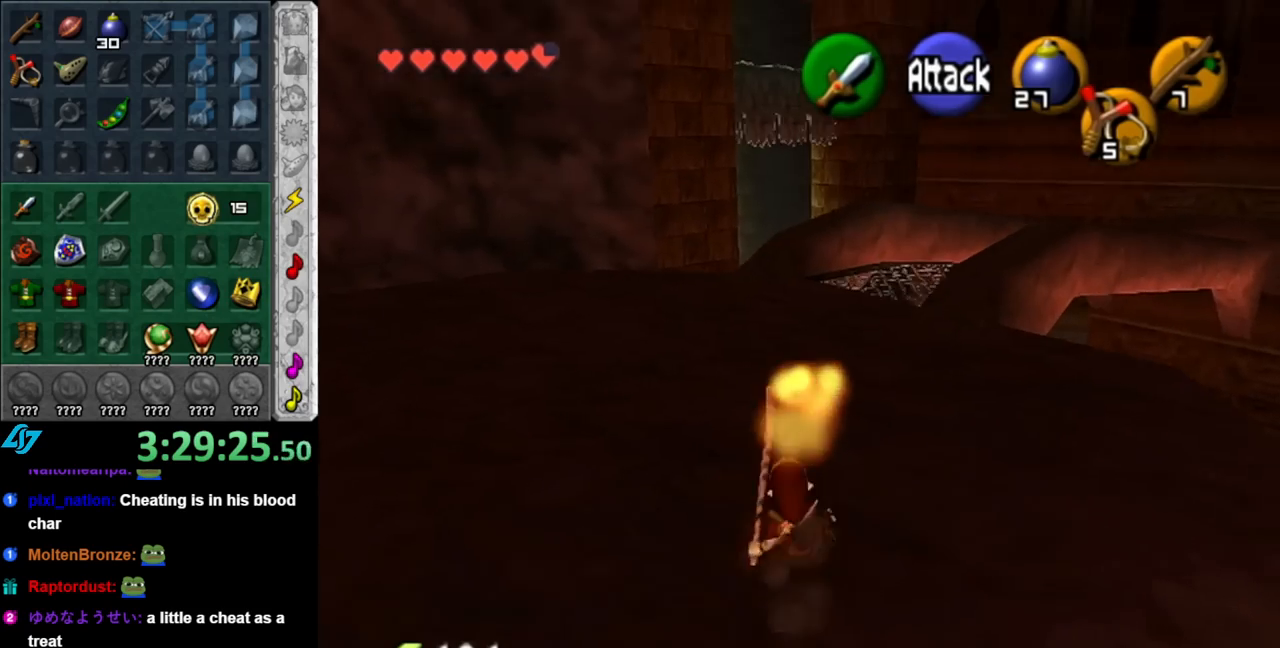
{"buttons": [], "left_stick": "up", "right_stick": "center", "events": [[183, "A", "down"], [317, "A", "up"]]}
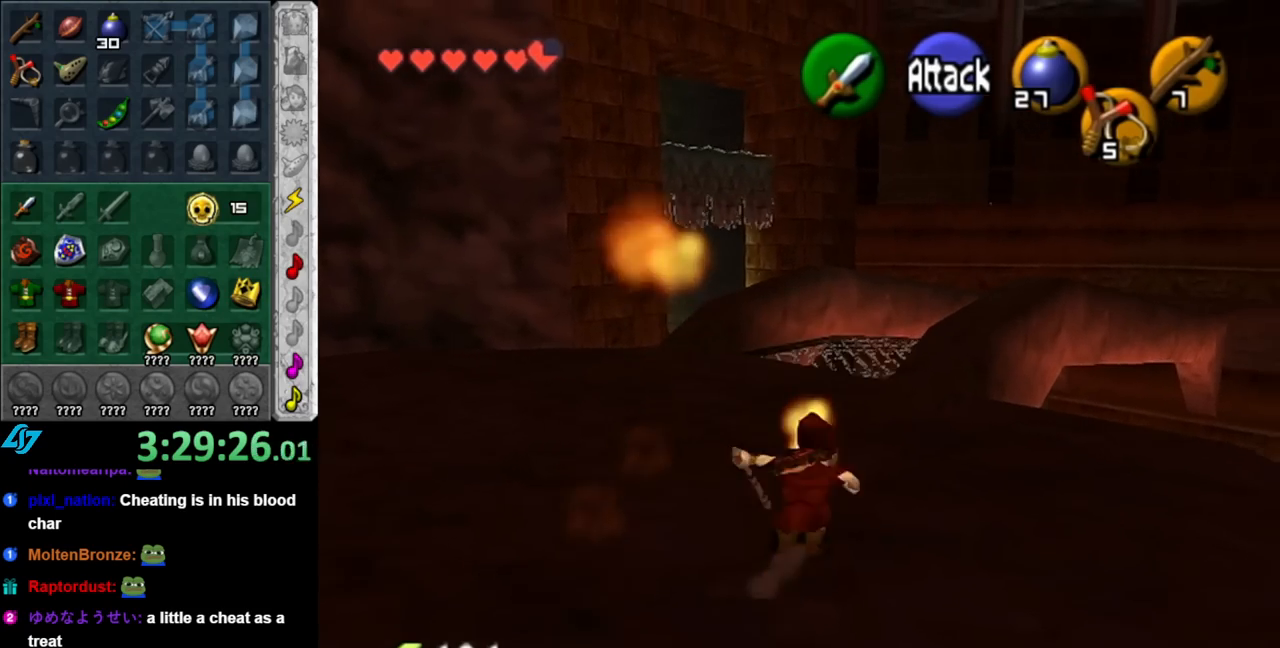
{"buttons": [], "left_stick": "up", "right_stick": "center", "events": []}
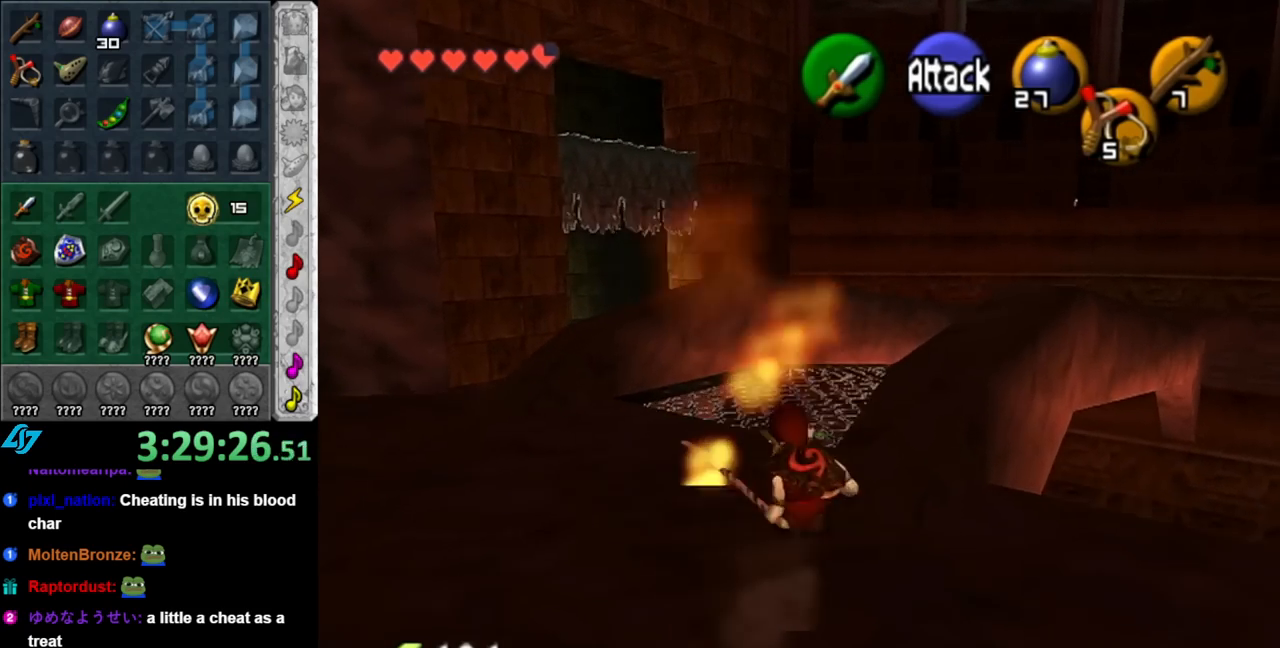
{"buttons": ["A"], "left_stick": "up", "right_stick": "center", "events": [[217, "A", "down"], [367, "A", "up"], [433, "A", "down"]]}